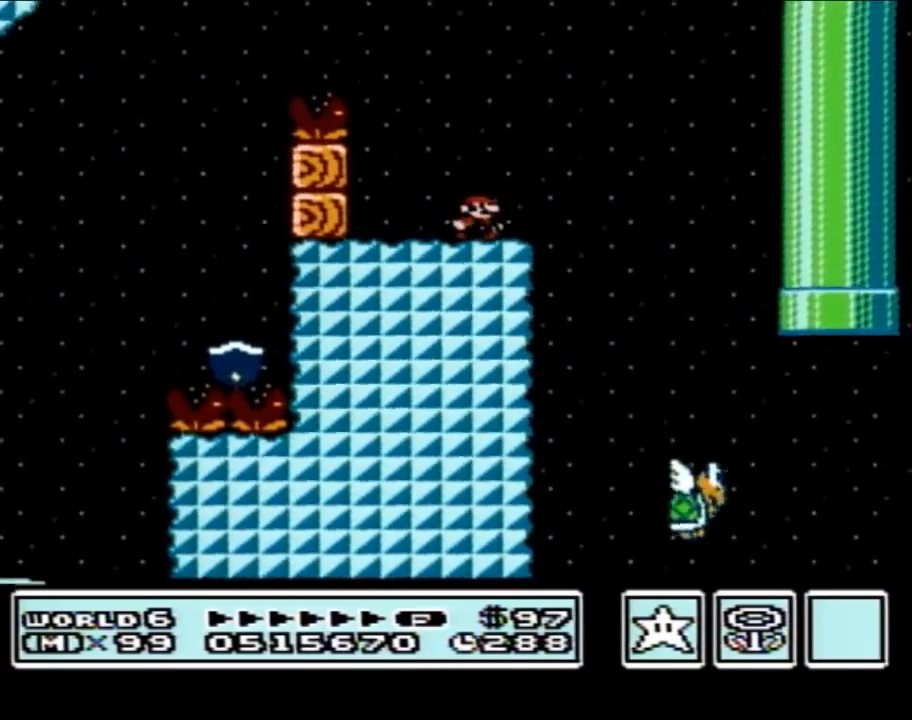
Gameplay with a controller (Nintendo layout); each line is a JSON object with the inputs held at the frame after it. "events" lists button and stick changes between this image and that frame as [ms after this image, input, new state], when the widget could be followed in between. Not read: L3 R3.
{"buttons": ["B"], "events": [[83, "A", "down"], [117, "A", "up"], [117, "DPAD_RIGHT", "up"]]}
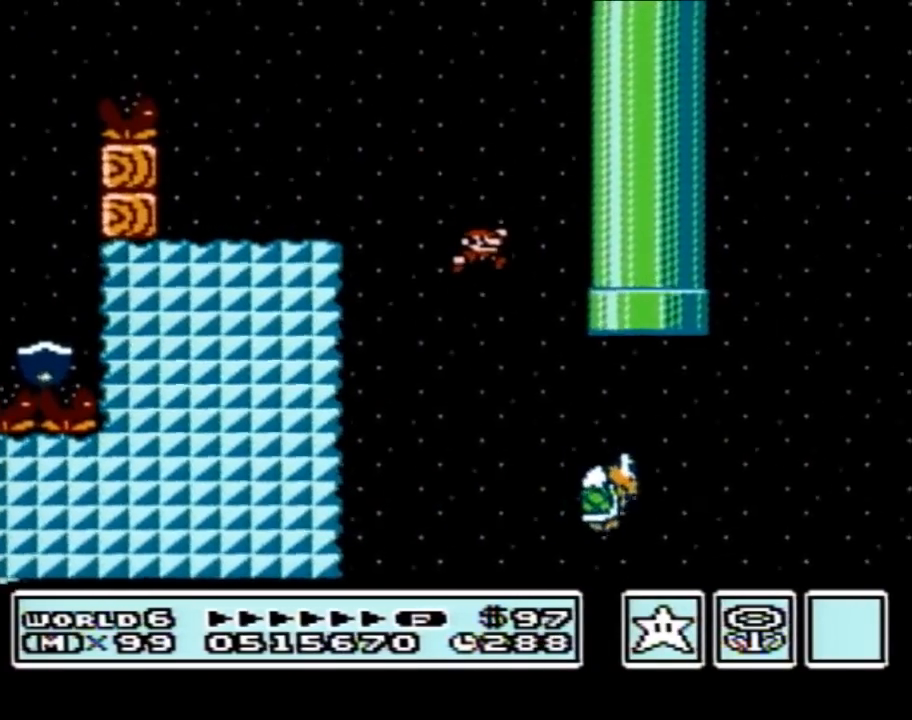
{"buttons": ["A", "B", "DPAD_RIGHT"], "events": [[17, "DPAD_RIGHT", "down"], [267, "A", "down"]]}
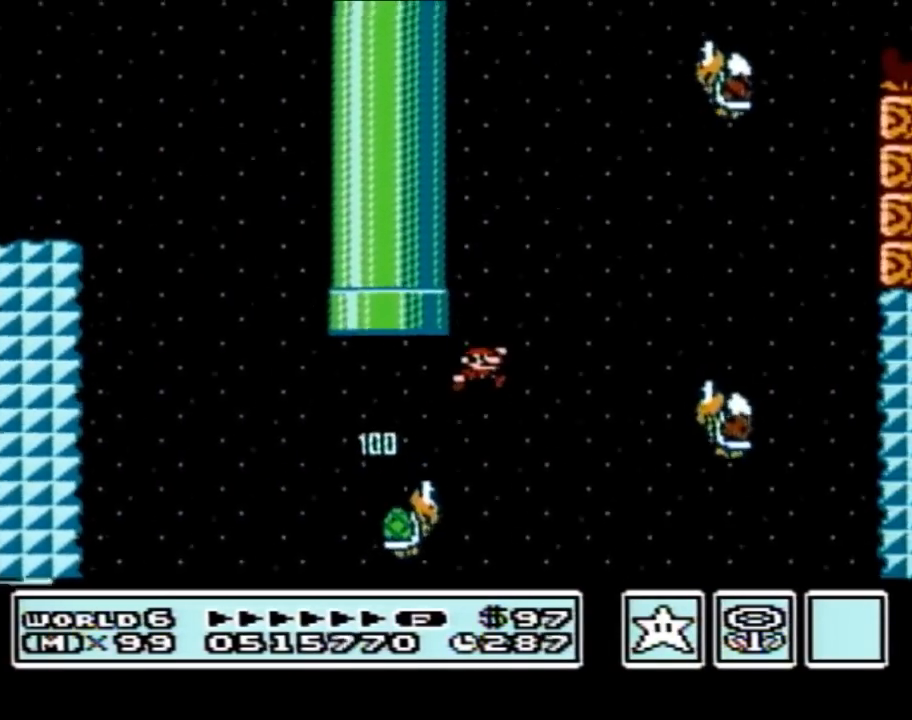
{"buttons": ["A", "B"], "events": [[17, "A", "up"], [83, "DPAD_RIGHT", "up"], [233, "DPAD_LEFT", "down"], [300, "DPAD_LEFT", "up"], [367, "A", "down"]]}
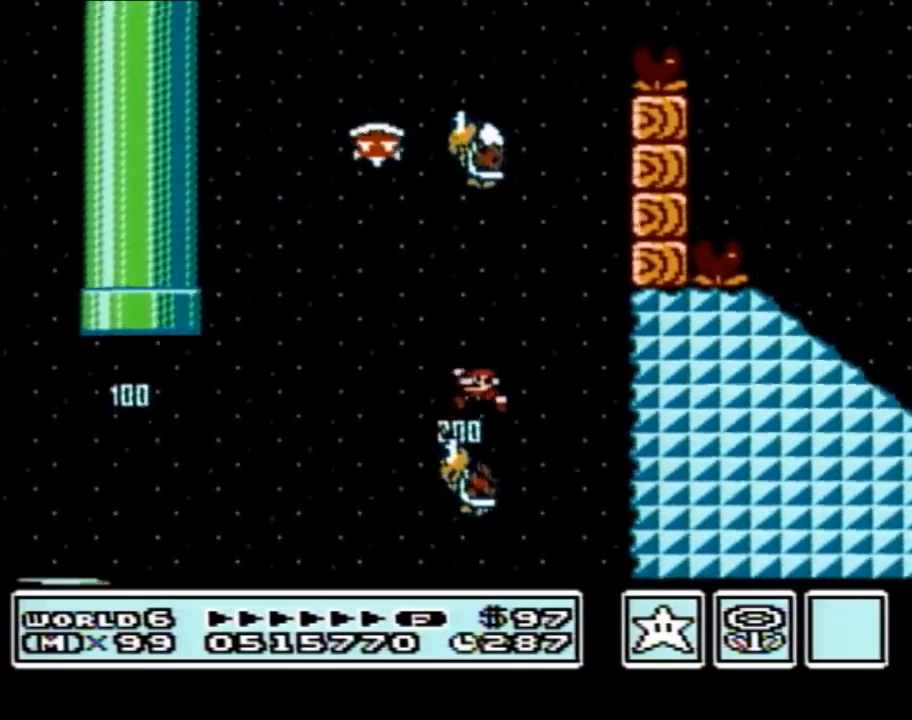
{"buttons": ["A", "B", "DPAD_LEFT"], "events": [[50, "DPAD_LEFT", "down"]]}
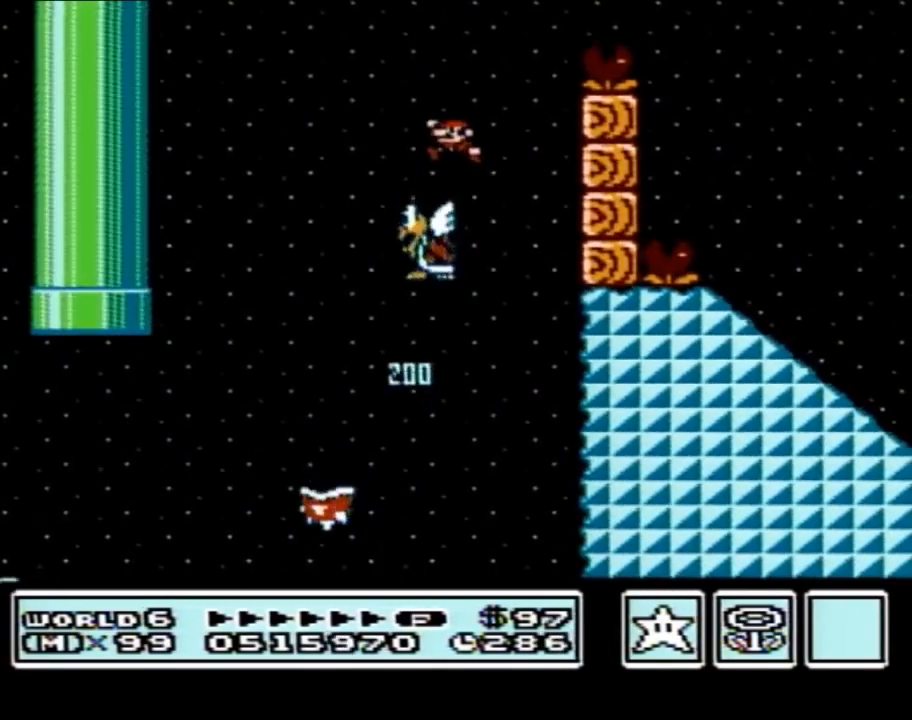
{"buttons": ["A", "B"], "events": [[50, "DPAD_LEFT", "up"], [150, "DPAD_RIGHT", "down"], [433, "DPAD_RIGHT", "up"]]}
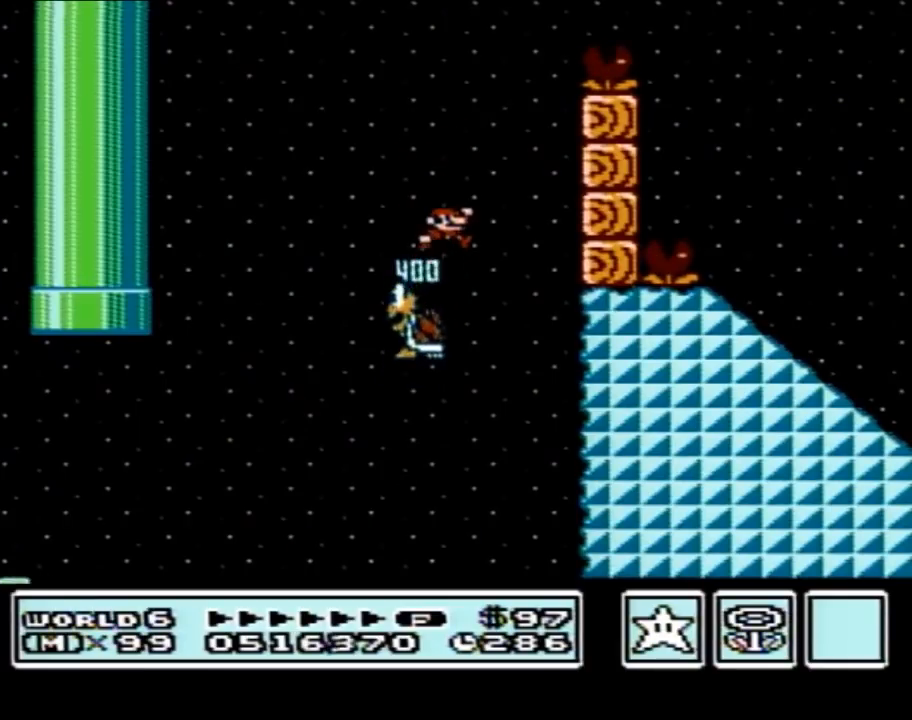
{"buttons": ["A", "B", "DPAD_RIGHT"], "events": [[17, "DPAD_RIGHT", "down"]]}
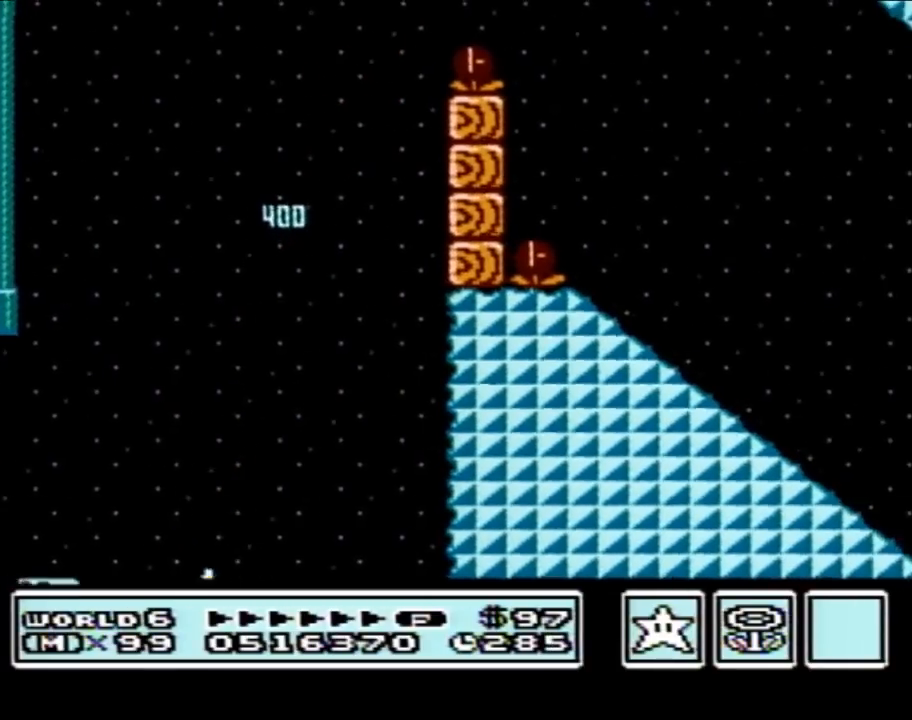
{"buttons": ["B", "DPAD_LEFT"], "events": [[17, "A", "up"], [50, "DPAD_RIGHT", "up"], [150, "DPAD_LEFT", "down"]]}
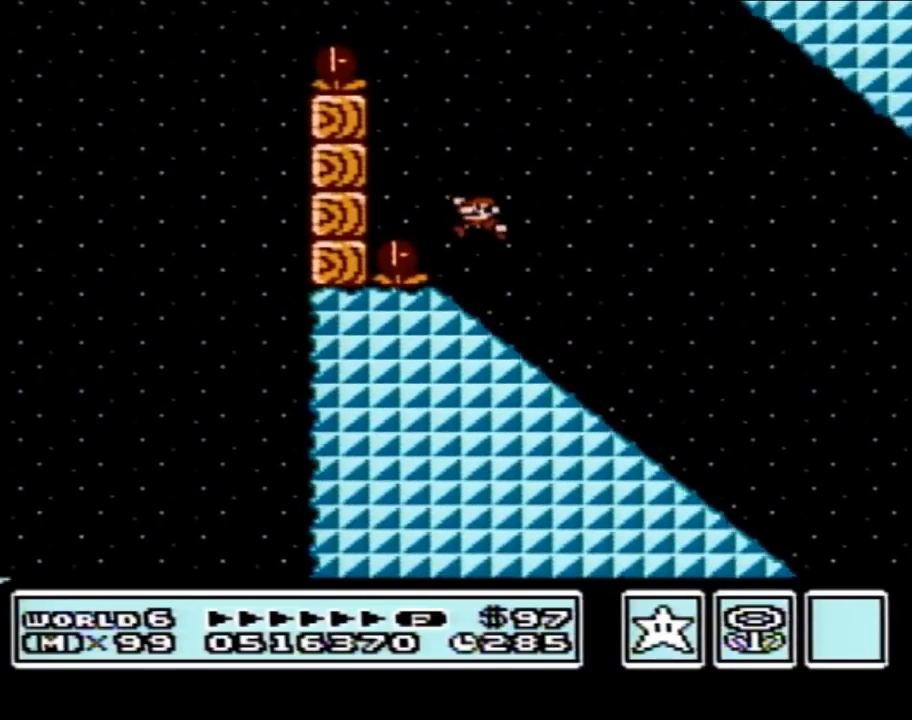
{"buttons": ["B", "DPAD_DOWN"], "events": [[50, "DPAD_DOWN", "down"], [50, "DPAD_LEFT", "up"]]}
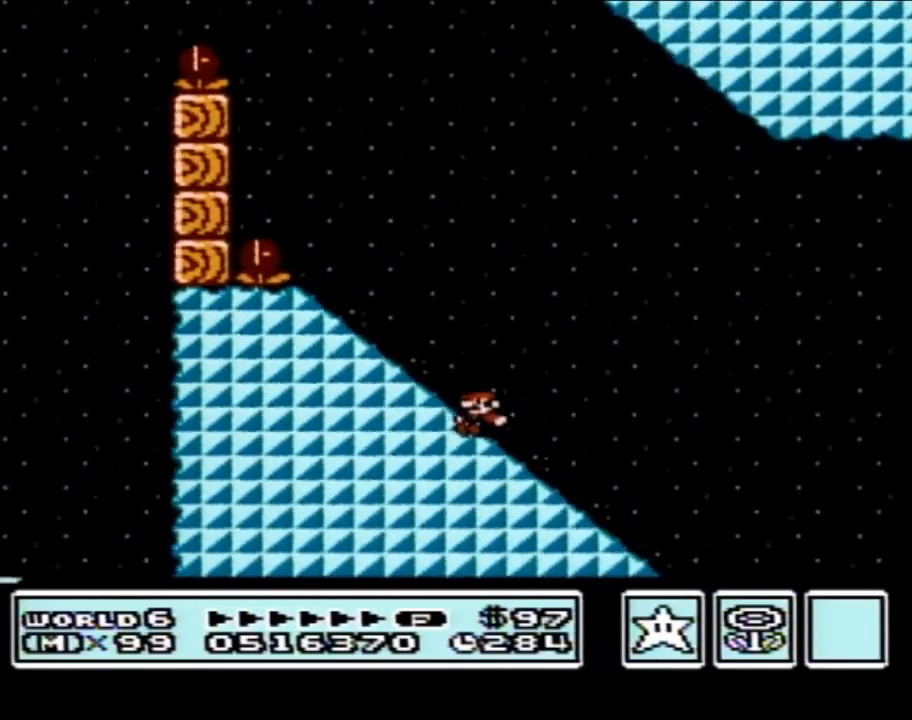
{"buttons": ["A", "B"], "events": [[217, "A", "down"], [233, "DPAD_DOWN", "up"]]}
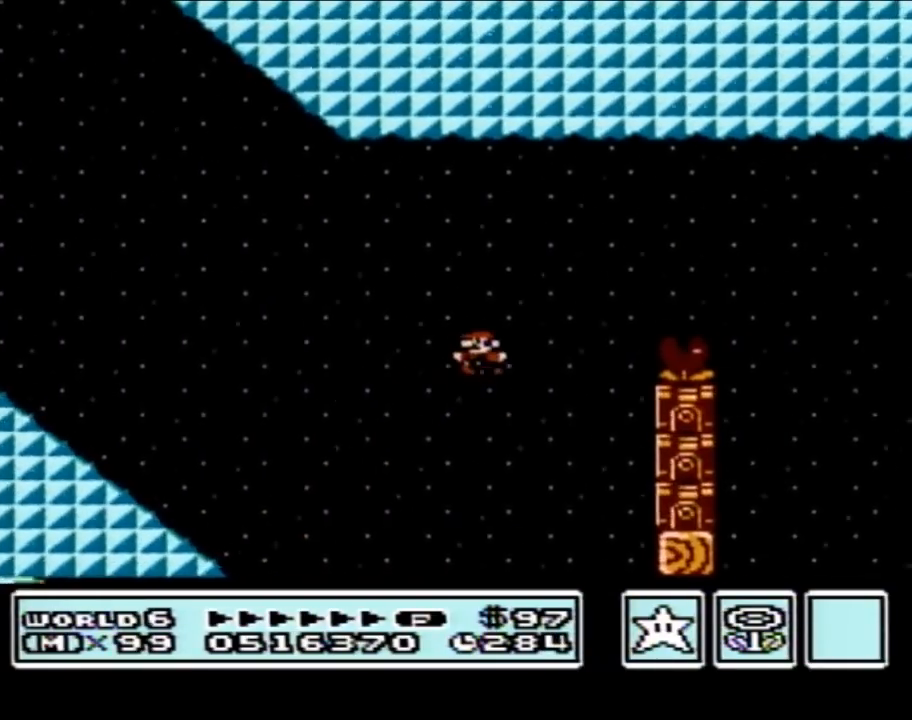
{"buttons": ["A", "B", "DPAD_LEFT"], "events": [[433, "DPAD_LEFT", "down"]]}
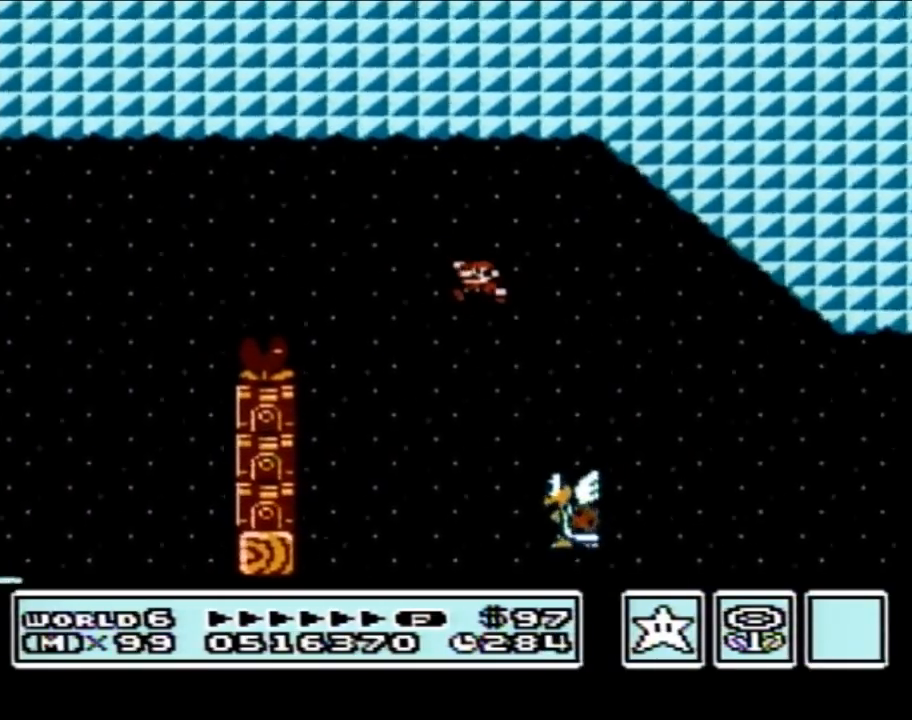
{"buttons": ["A", "B", "DPAD_LEFT"], "events": []}
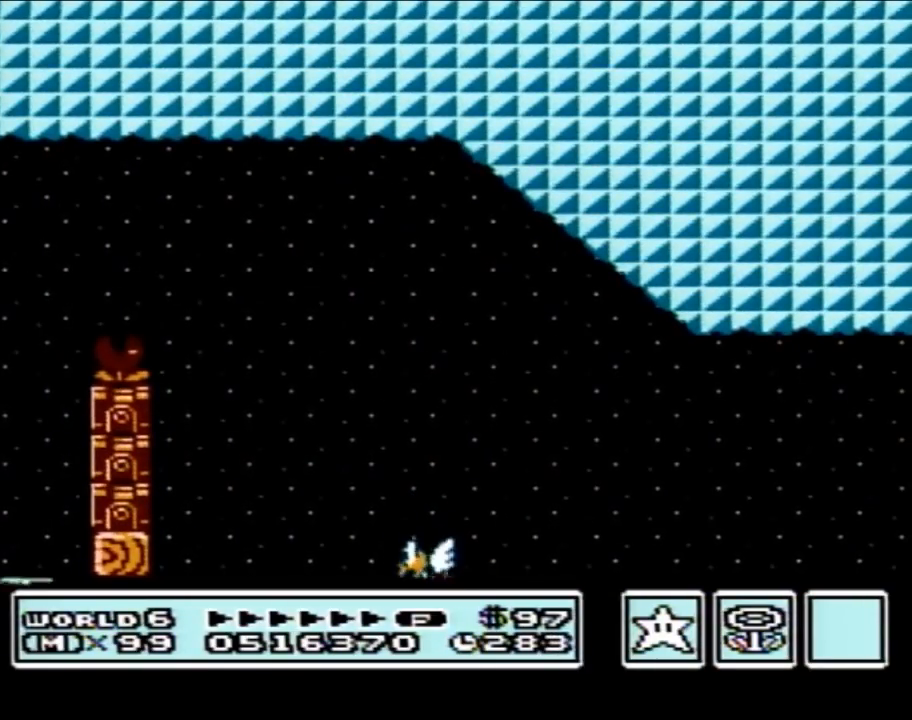
{"buttons": [], "events": [[233, "DPAD_LEFT", "up"], [267, "A", "up"], [267, "B", "up"]]}
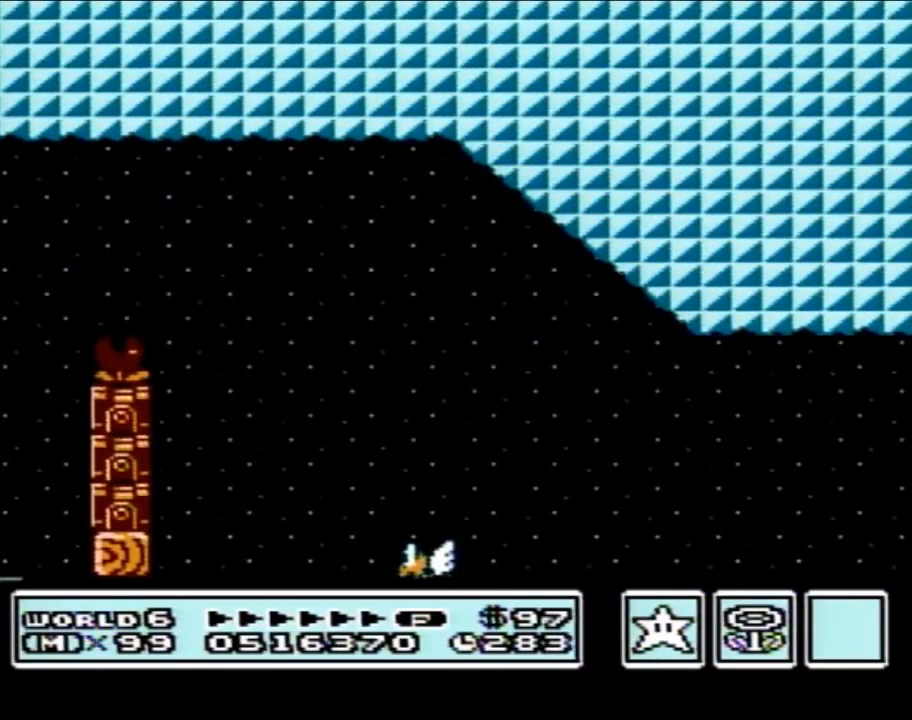
{"buttons": [], "events": []}
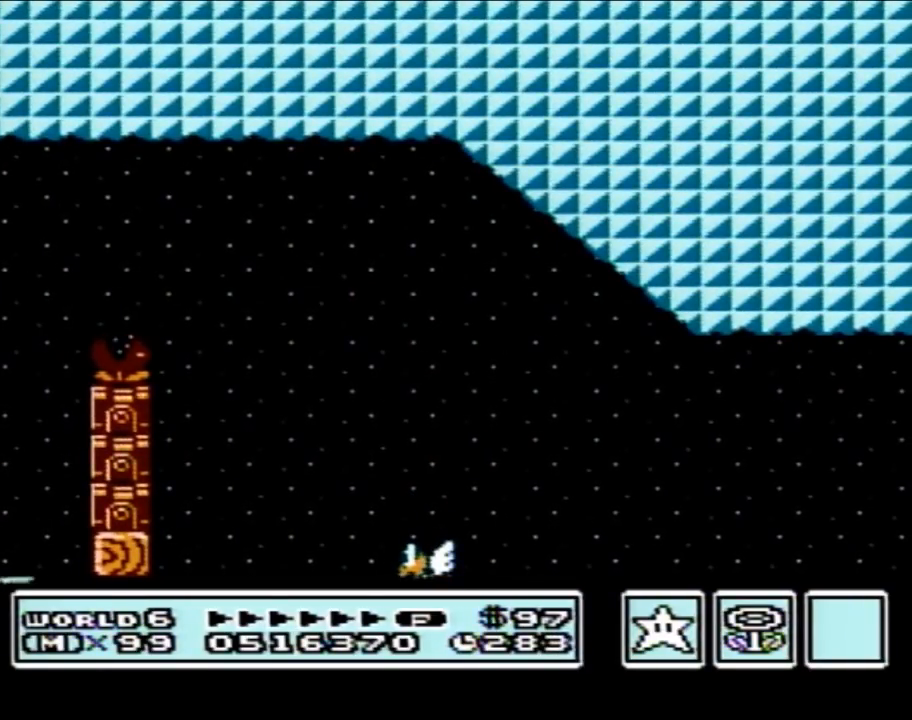
{"buttons": [], "events": []}
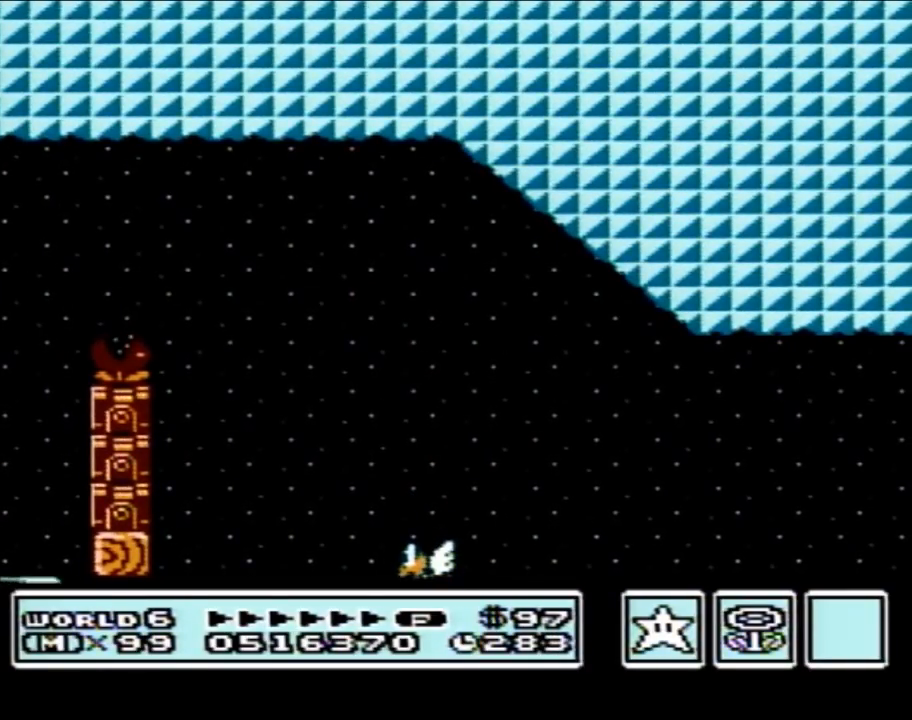
{"buttons": [], "events": []}
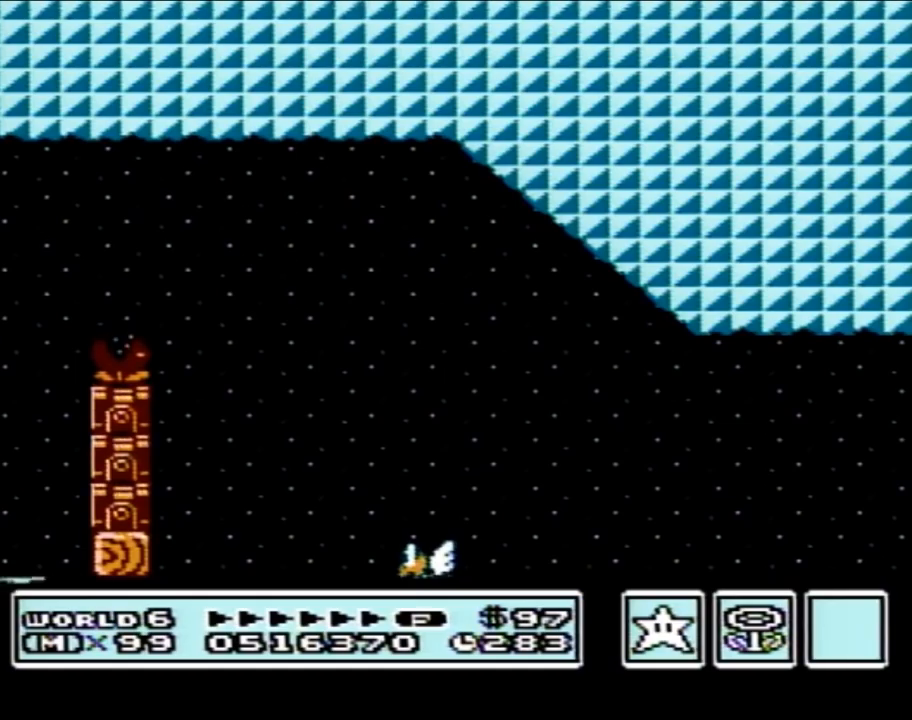
{"buttons": [], "events": []}
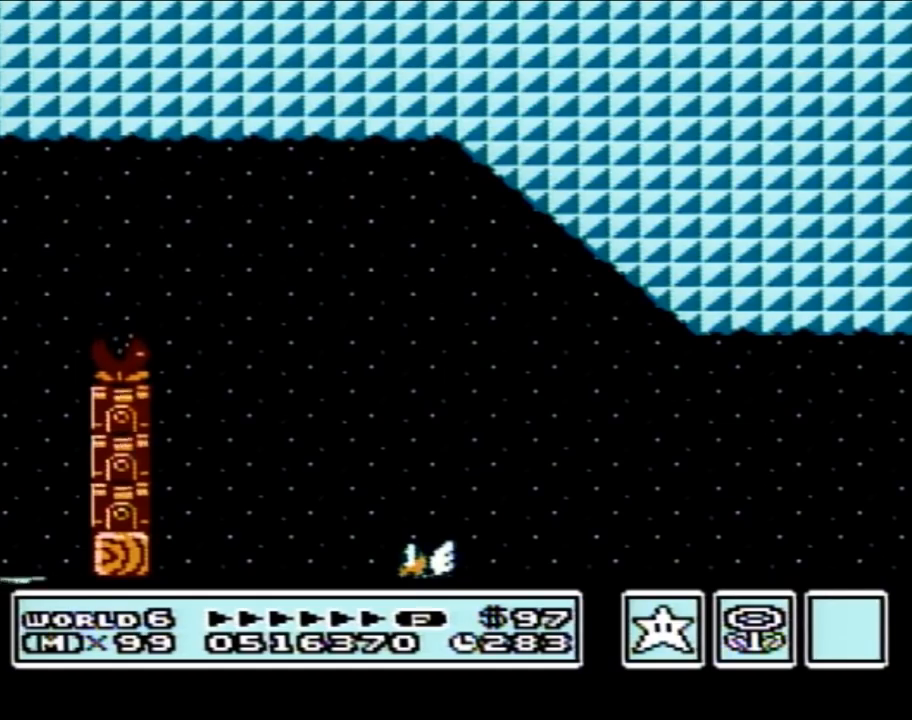
{"buttons": [], "events": []}
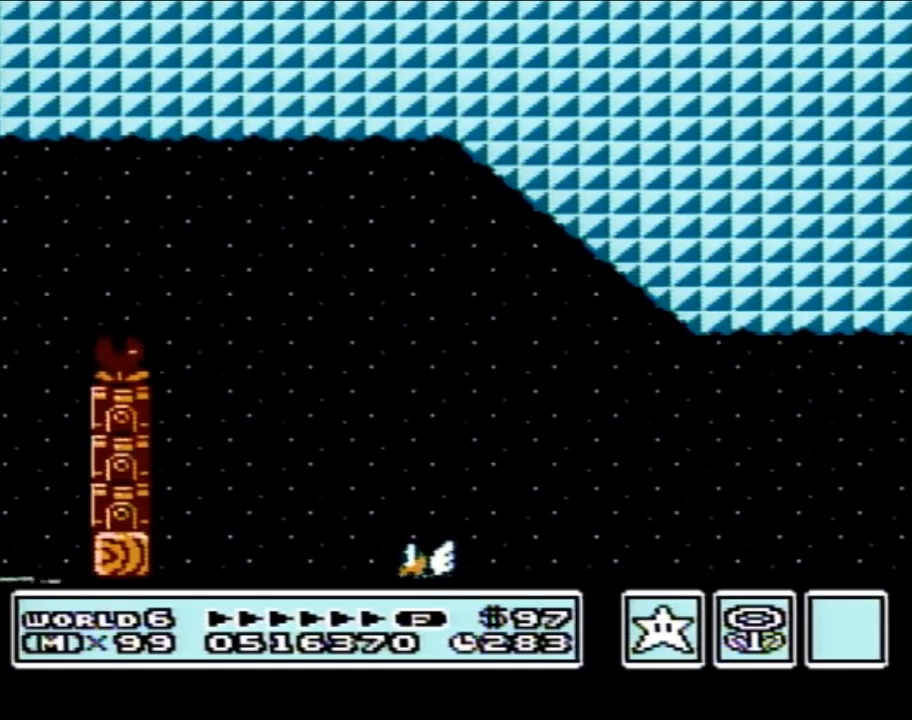
{"buttons": [], "events": []}
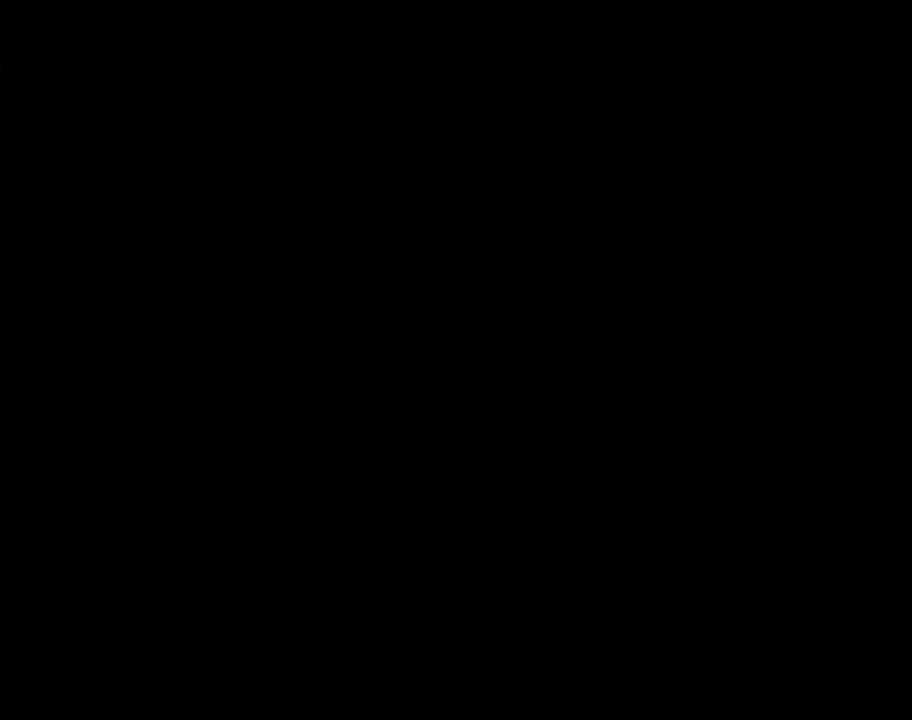
{"buttons": [], "events": []}
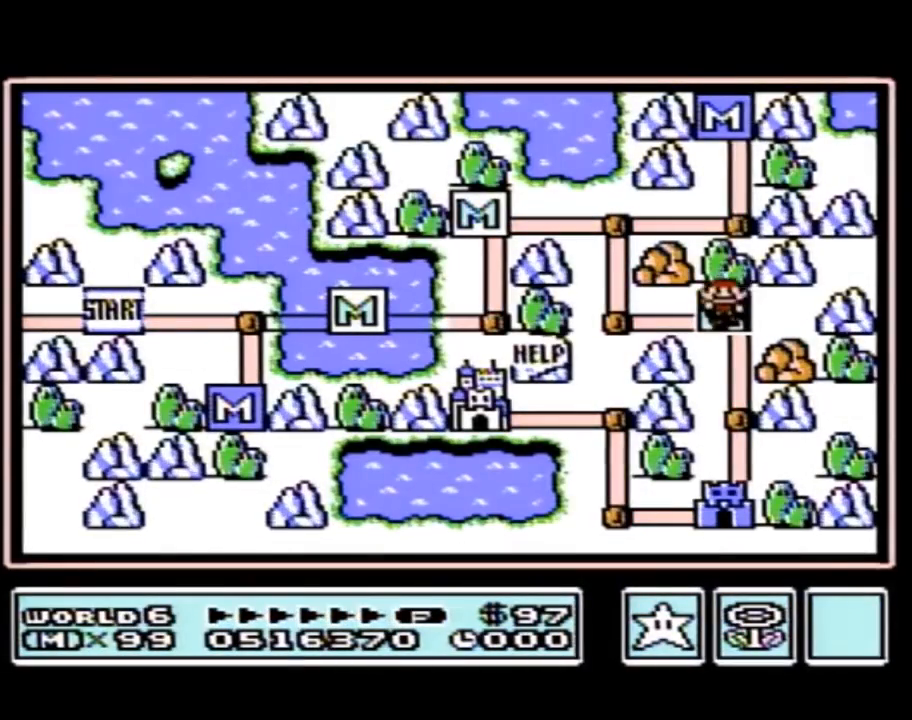
{"buttons": [], "events": []}
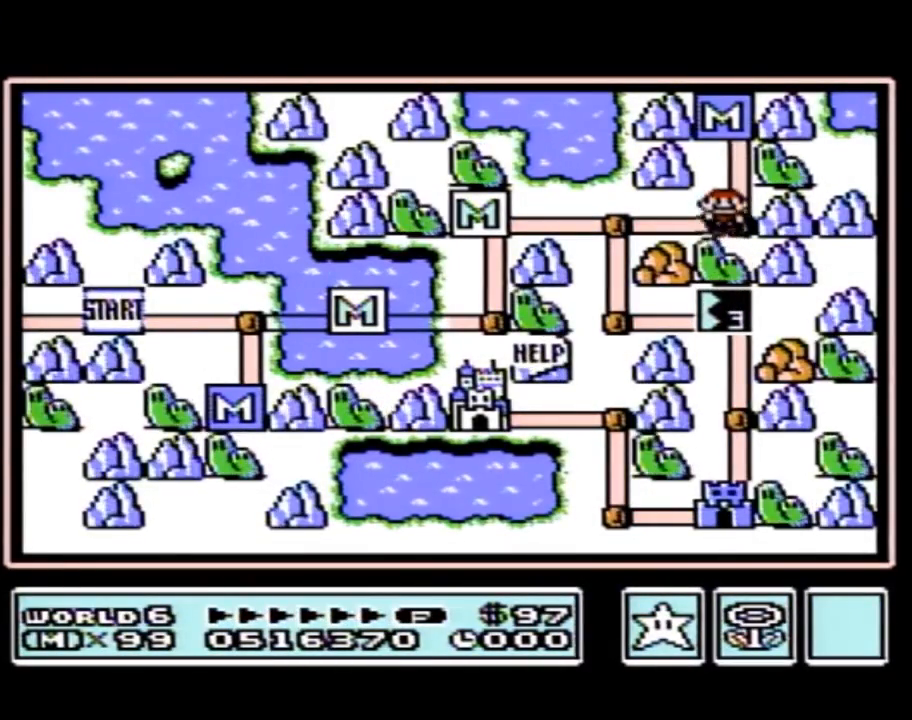
{"buttons": [], "events": []}
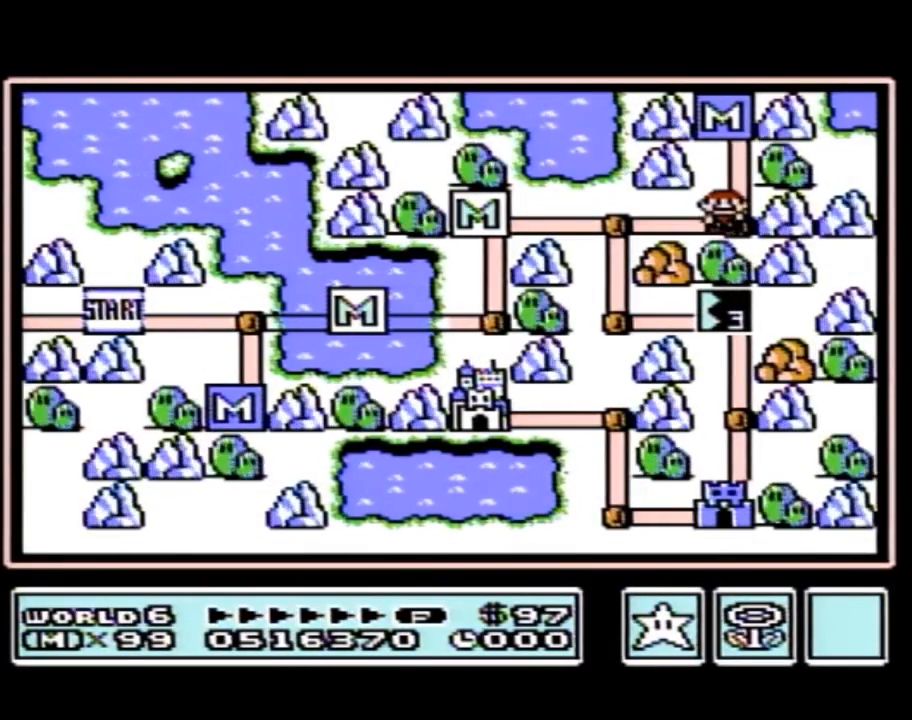
{"buttons": ["DPAD_DOWN"], "events": [[83, "DPAD_LEFT", "down"], [333, "DPAD_LEFT", "up"], [483, "DPAD_DOWN", "down"]]}
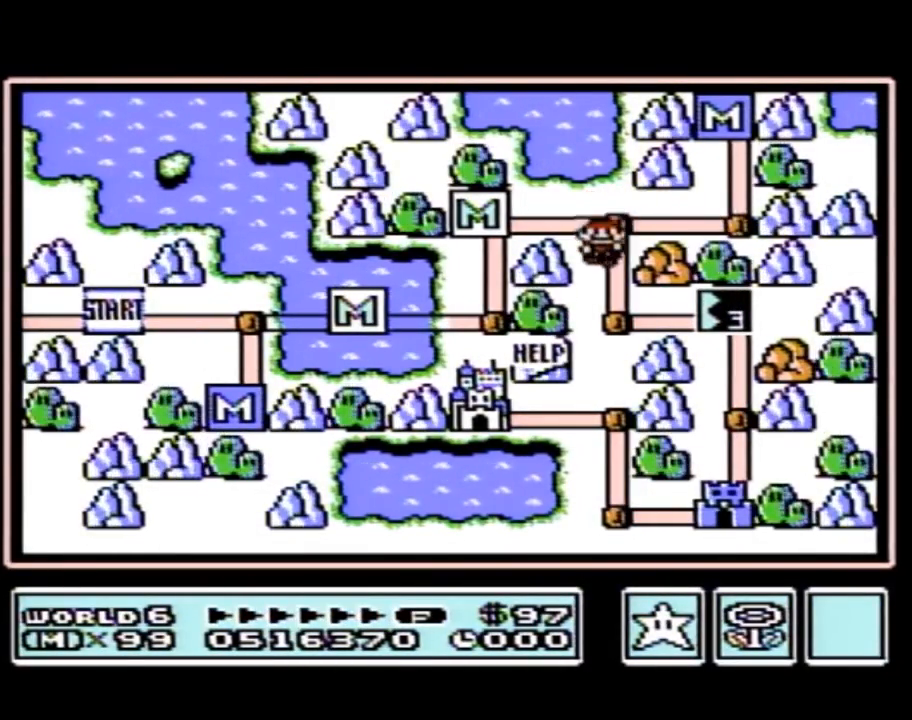
{"buttons": ["DPAD_RIGHT"], "events": [[200, "DPAD_DOWN", "up"], [350, "DPAD_RIGHT", "down"]]}
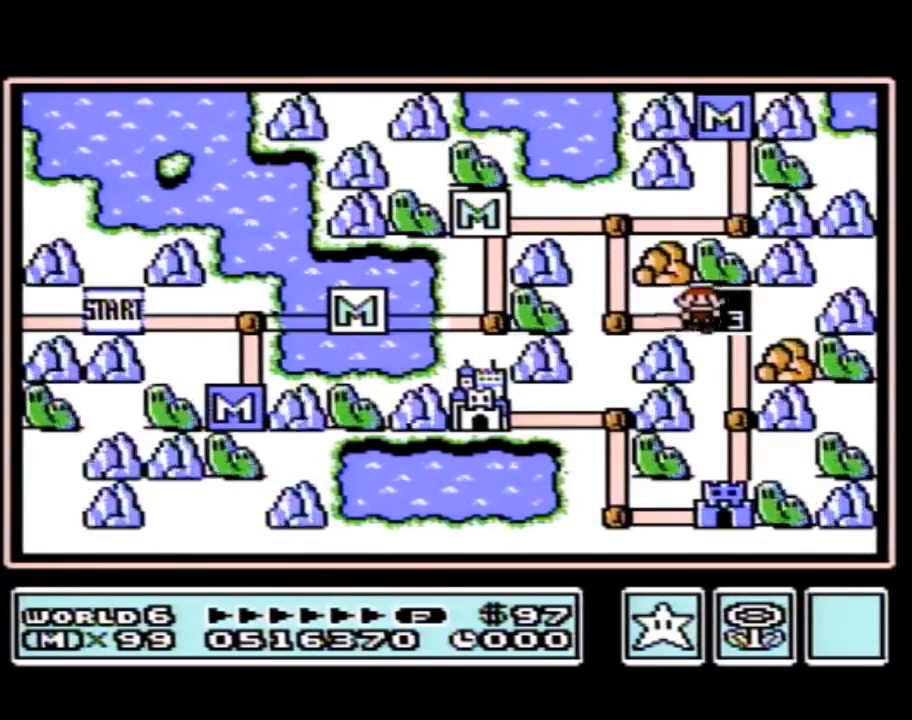
{"buttons": ["DPAD_RIGHT"], "events": []}
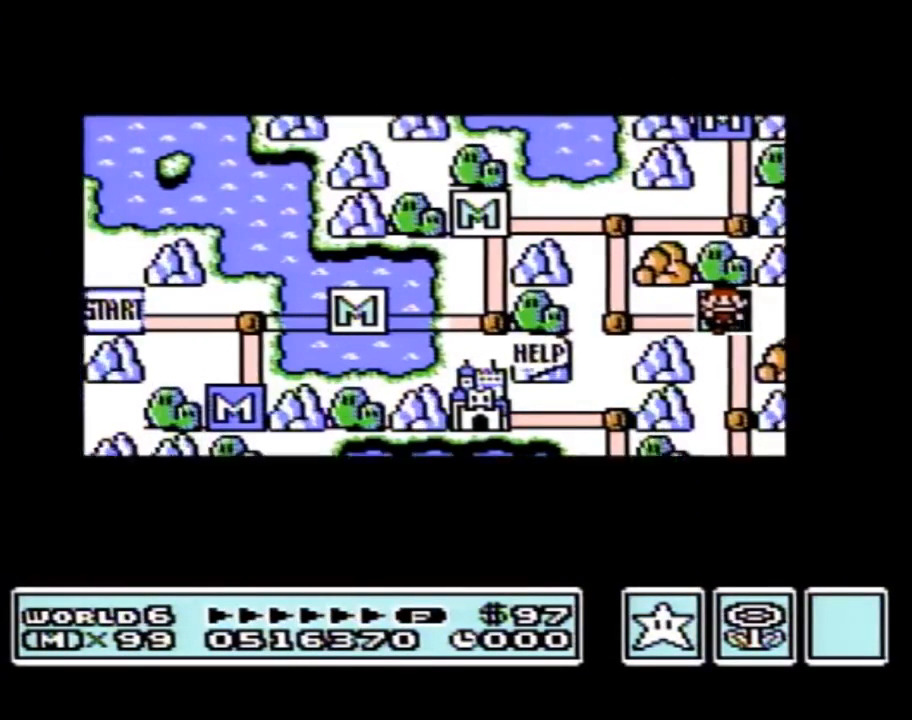
{"buttons": ["DPAD_RIGHT"], "events": []}
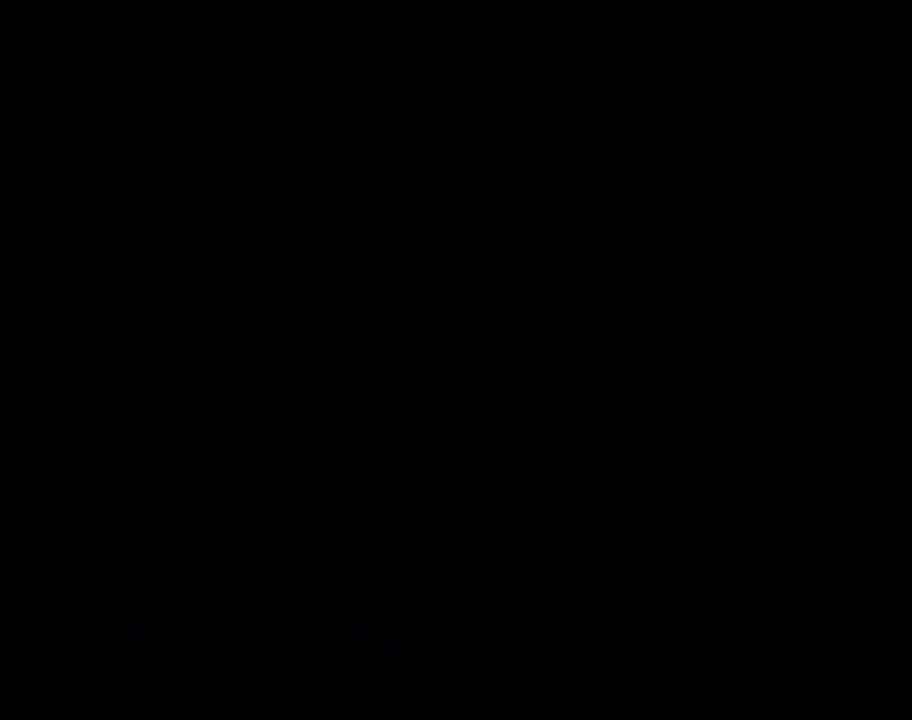
{"buttons": ["B"], "events": [[350, "DPAD_RIGHT", "up"], [417, "A", "down"], [450, "A", "up"], [450, "B", "down"]]}
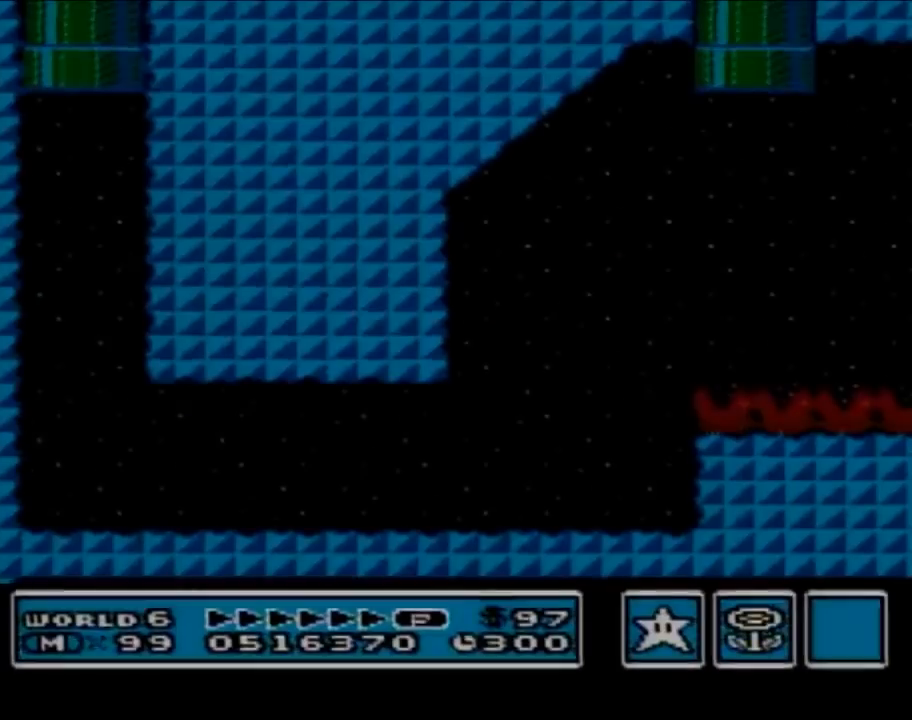
{"buttons": ["B", "DPAD_RIGHT"], "events": [[433, "DPAD_RIGHT", "down"]]}